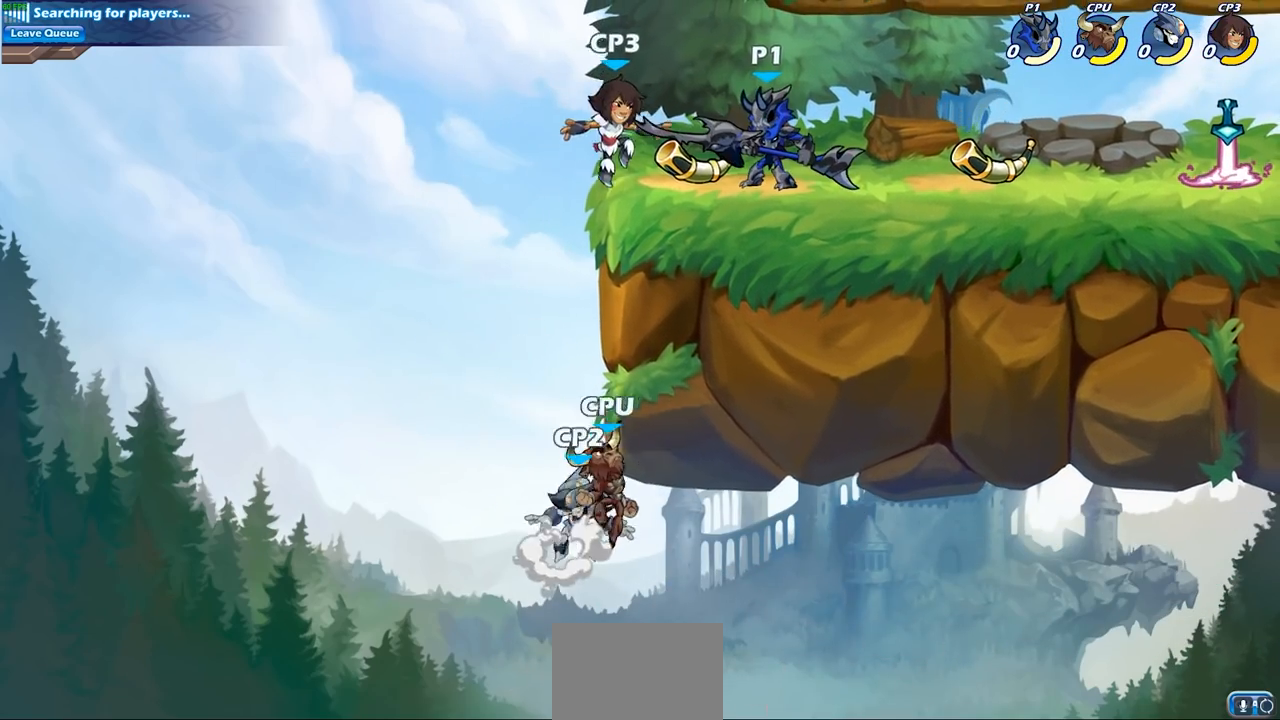
Gameplay with a controller (PlayStation layout); each line is a JSON object with the inputs held at the frame after it. "events" lists button and stick changes between this image and that frame as [ms after this image, input, new state], when the widget could be followed in between.
{"buttons": ["SQUARE"], "left_stick": "center", "right_stick": "center", "events": [[17, "SQUARE", "up"], [117, "SQUARE", "down"], [200, "SQUARE", "up"], [283, "SQUARE", "down"], [367, "SQUARE", "up"], [467, "SQUARE", "down"]]}
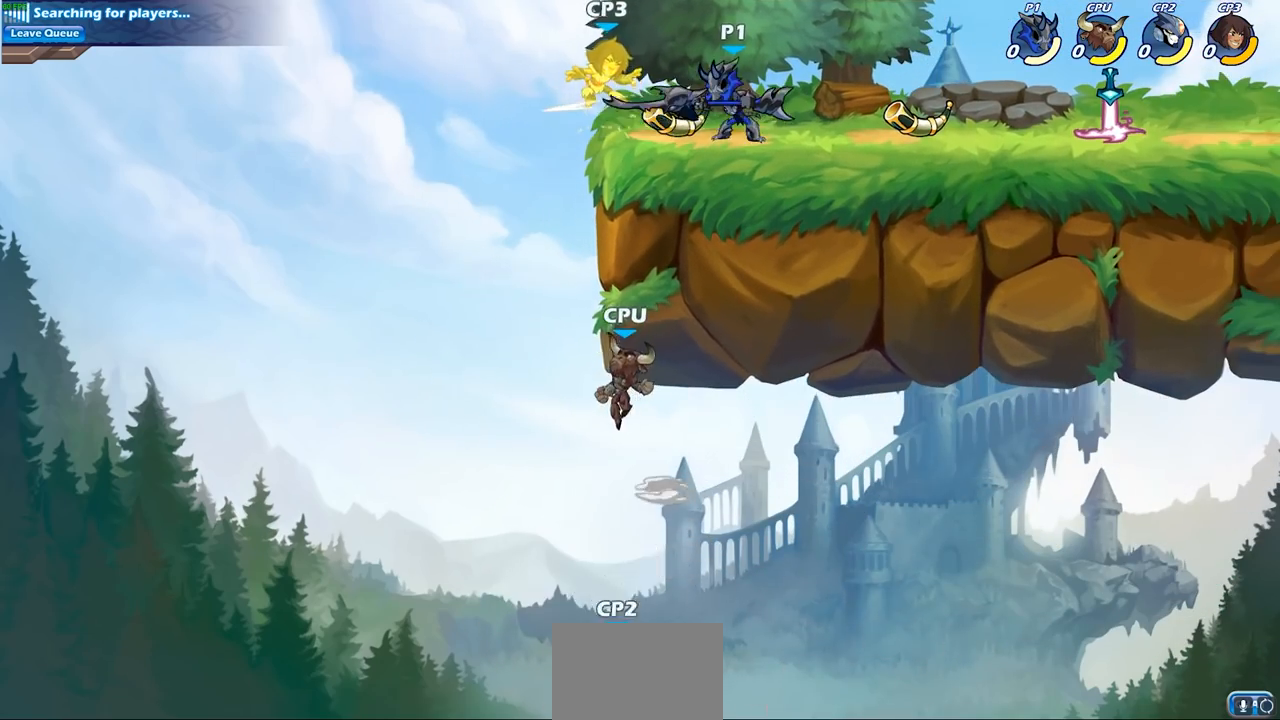
{"buttons": ["R1", "R2"], "left_stick": "down-left", "right_stick": "center", "events": [[33, "SQUARE", "up"], [133, "SQUARE", "down"], [267, "SQUARE", "up"], [450, "left_stick", "down-left"], [467, "R2", "down"], [483, "R1", "down"]]}
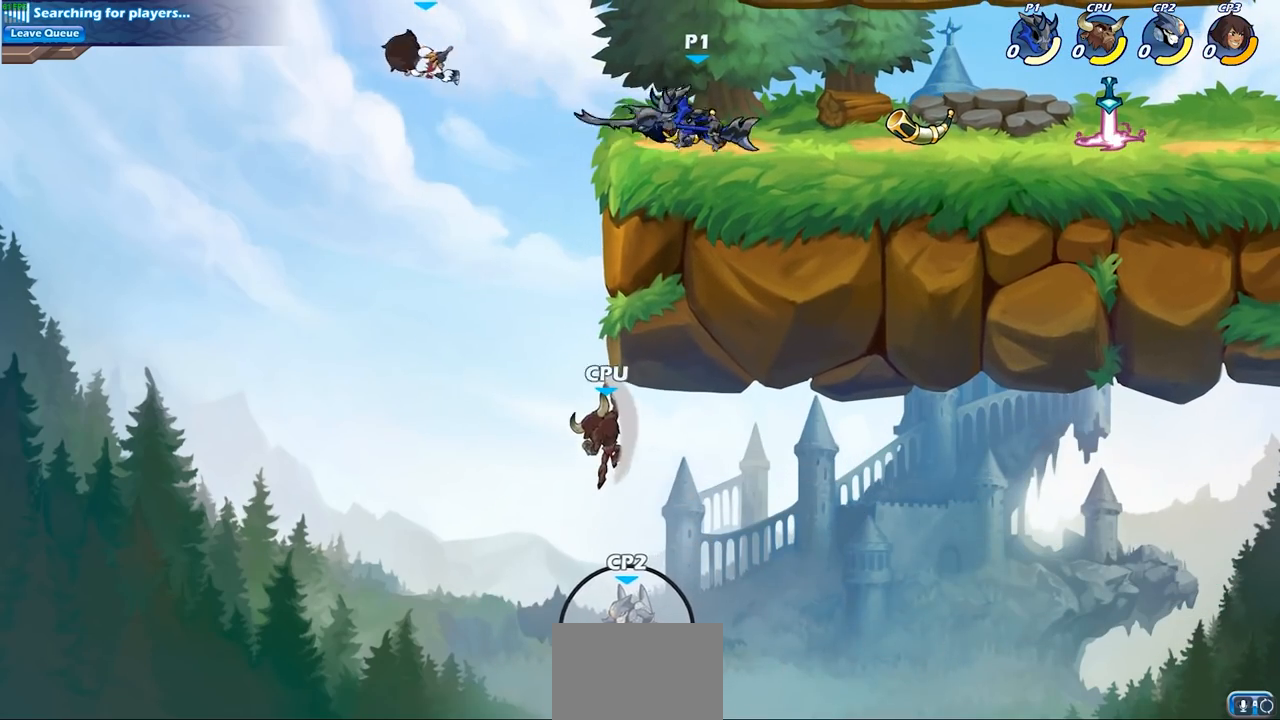
{"buttons": [], "left_stick": "left", "right_stick": "center", "events": [[17, "SQUARE", "down"], [67, "R1", "up"], [117, "R2", "up"], [183, "left_stick", "left"], [200, "SQUARE", "up"]]}
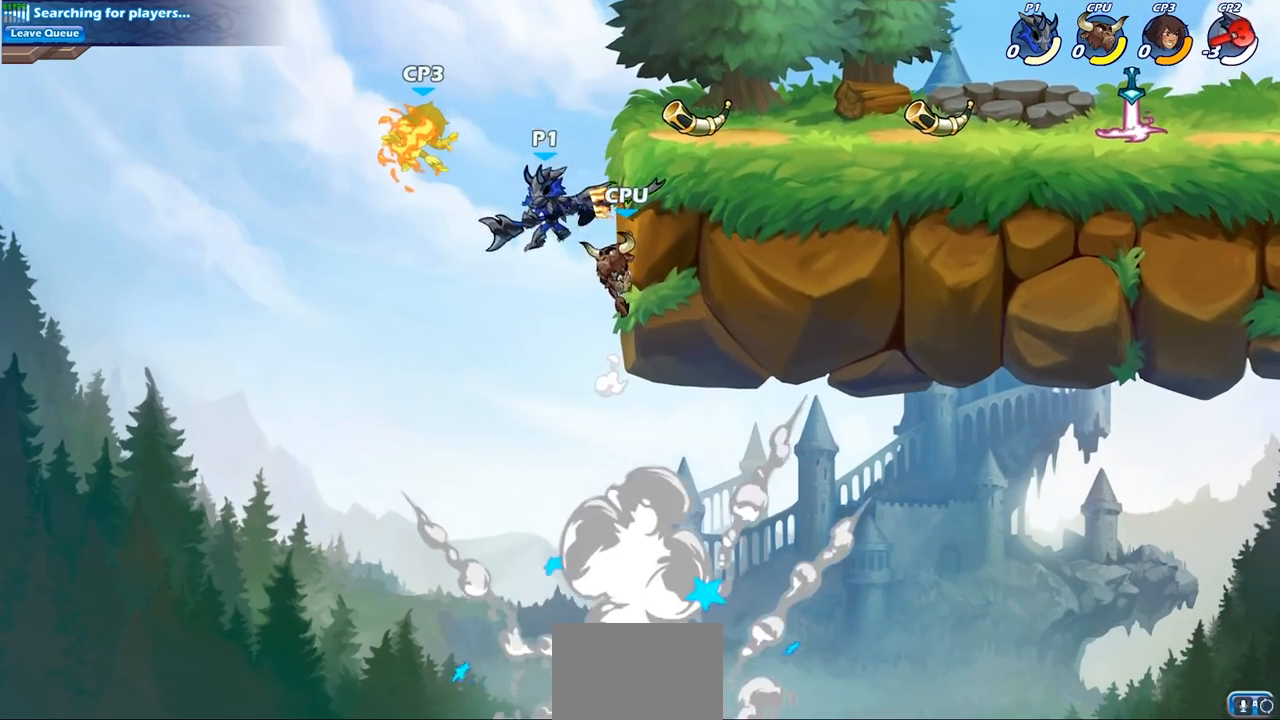
{"buttons": ["CIRCLE"], "left_stick": "center", "right_stick": "center", "events": [[217, "CROSS", "down"], [333, "CROSS", "up"], [383, "left_stick", "up-right"], [450, "CIRCLE", "down"], [467, "left_stick", "center"]]}
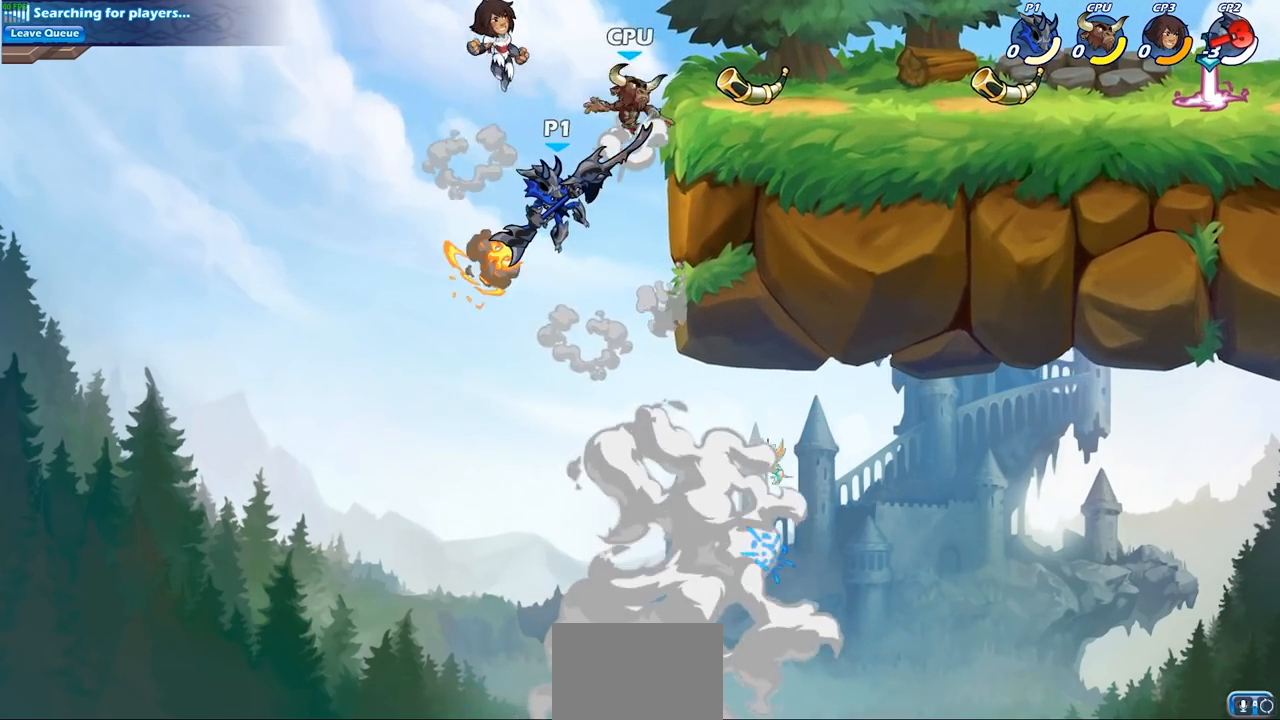
{"buttons": [], "left_stick": "center", "right_stick": "center", "events": [[417, "CIRCLE", "up"]]}
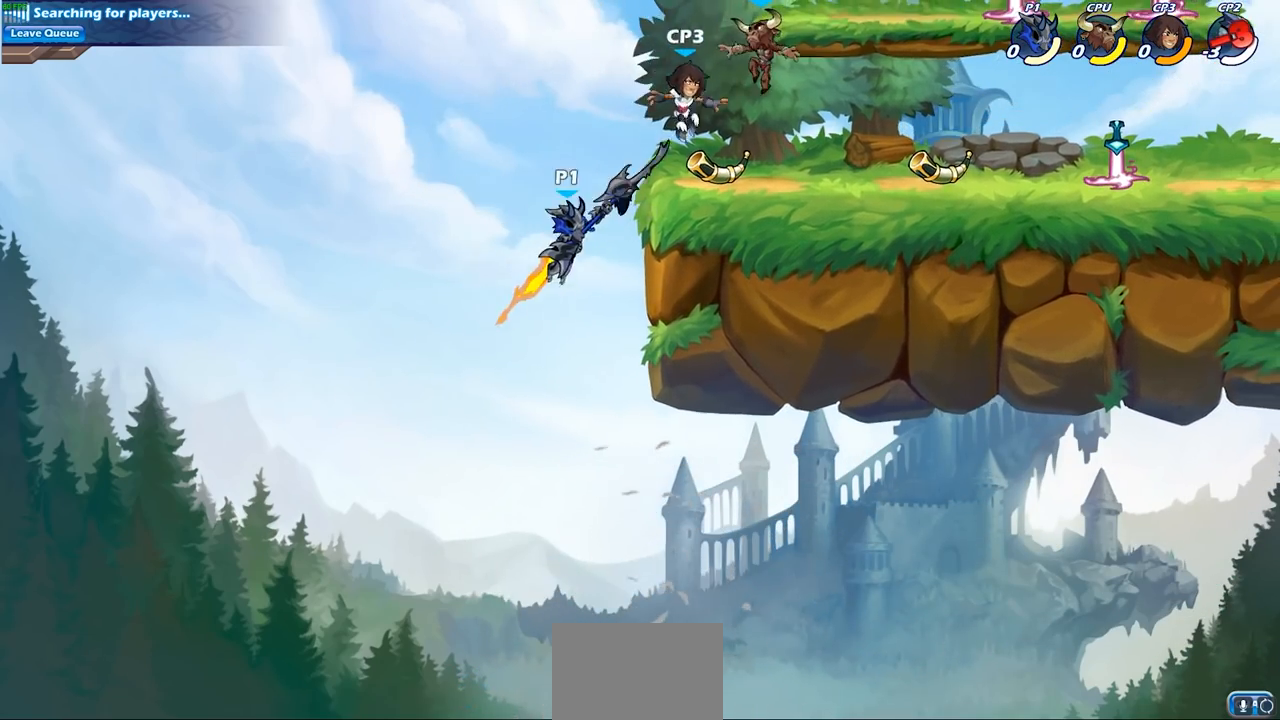
{"buttons": ["SQUARE"], "left_stick": "right", "right_stick": "center", "events": [[317, "left_stick", "right"], [367, "CROSS", "down"], [483, "CROSS", "up"], [500, "SQUARE", "down"]]}
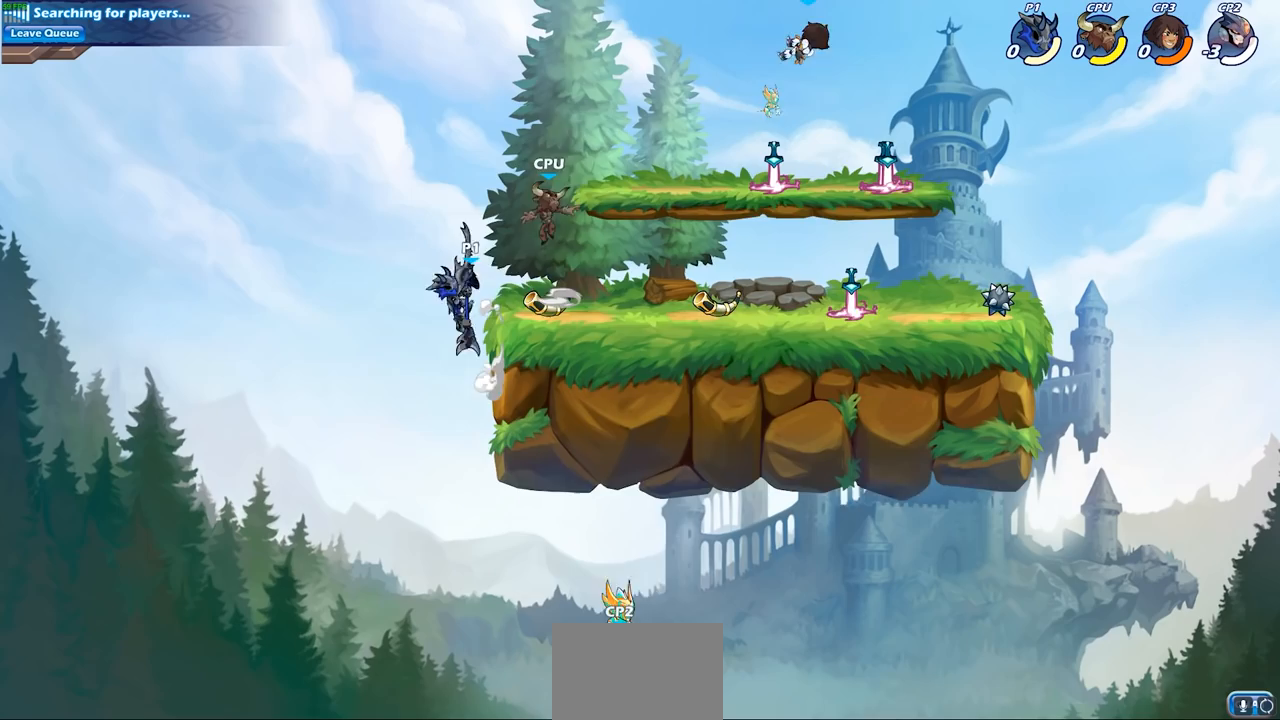
{"buttons": [], "left_stick": "center", "right_stick": "center", "events": [[50, "right_stick", "down-left"], [100, "right_stick", "center"], [117, "SQUARE", "up"], [300, "left_stick", "center"]]}
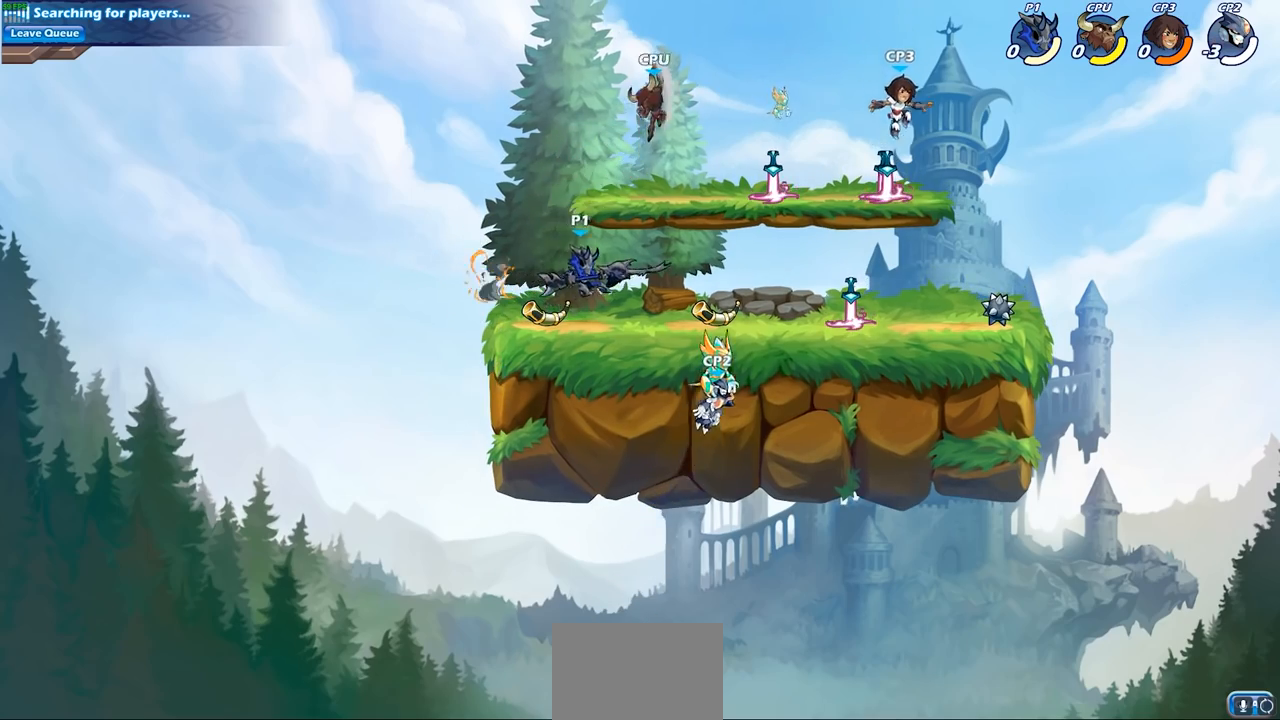
{"buttons": ["R2"], "left_stick": "right", "right_stick": "center", "events": [[150, "left_stick", "right"], [367, "R2", "down"]]}
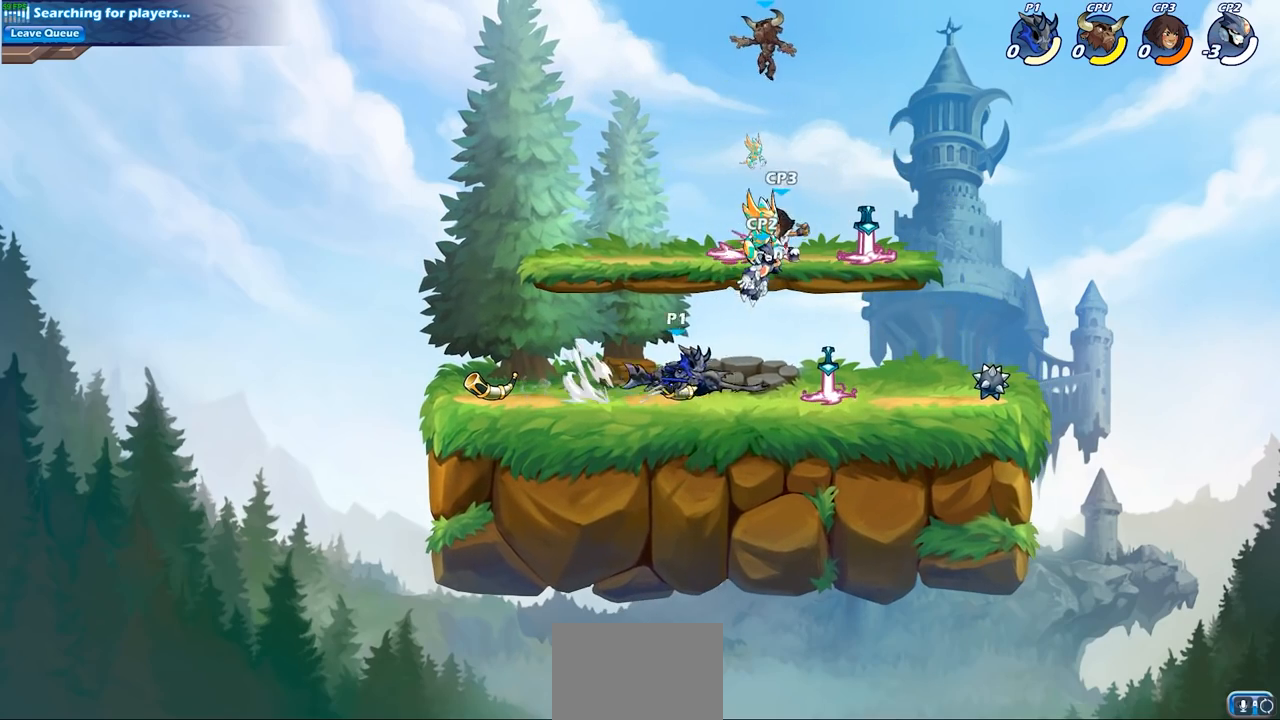
{"buttons": [], "left_stick": "up", "right_stick": "center", "events": [[17, "R2", "up"], [117, "left_stick", "up-left"], [250, "CROSS", "down"], [333, "SQUARE", "down"], [333, "left_stick", "up"], [350, "CROSS", "up"], [483, "SQUARE", "up"]]}
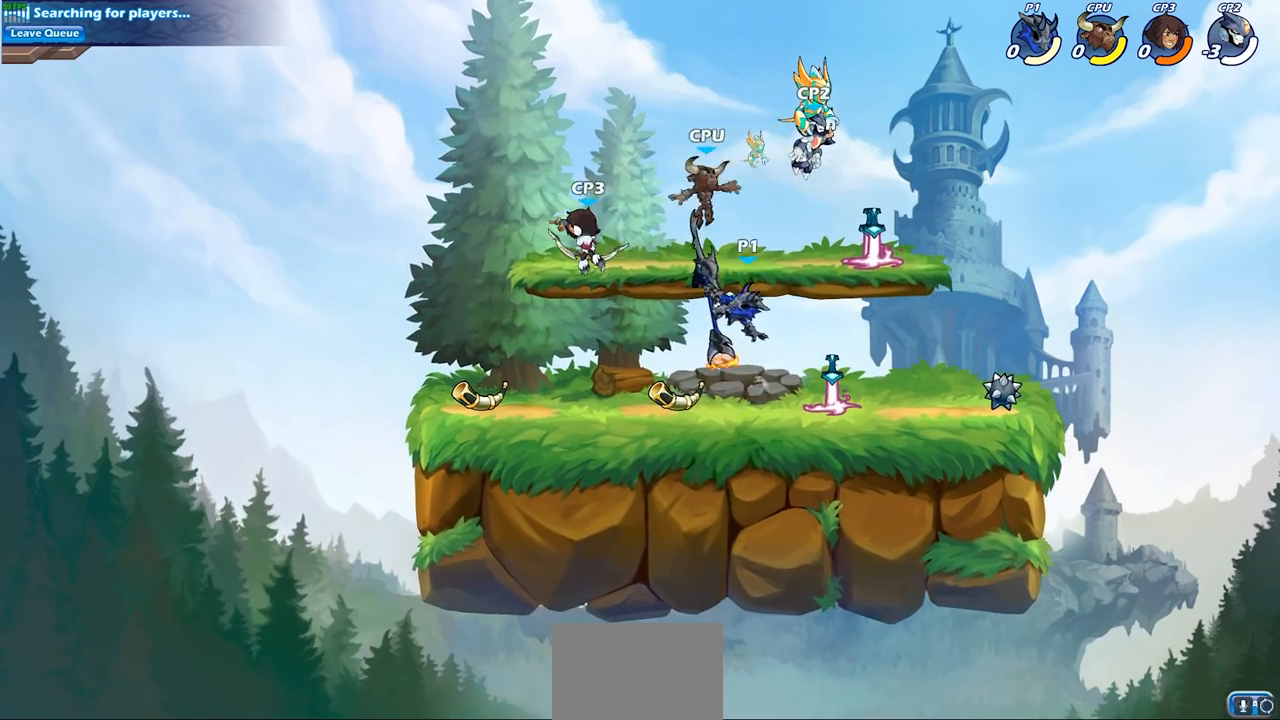
{"buttons": ["CROSS"], "left_stick": "up-left", "right_stick": "center", "events": [[50, "left_stick", "left"], [483, "CROSS", "down"], [500, "left_stick", "up-left"]]}
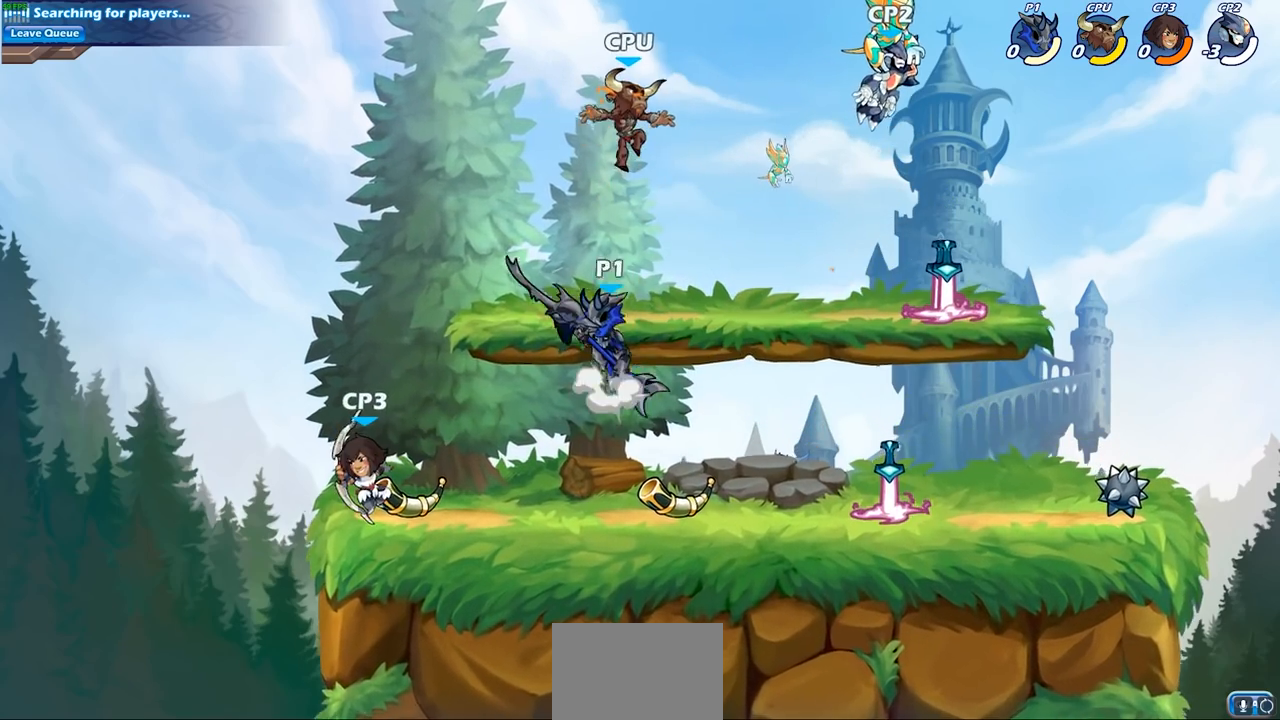
{"buttons": [], "left_stick": "center", "right_stick": "center", "events": [[17, "left_stick", "up-right"], [117, "CIRCLE", "down"], [117, "left_stick", "center"], [133, "CROSS", "up"], [350, "CIRCLE", "up"]]}
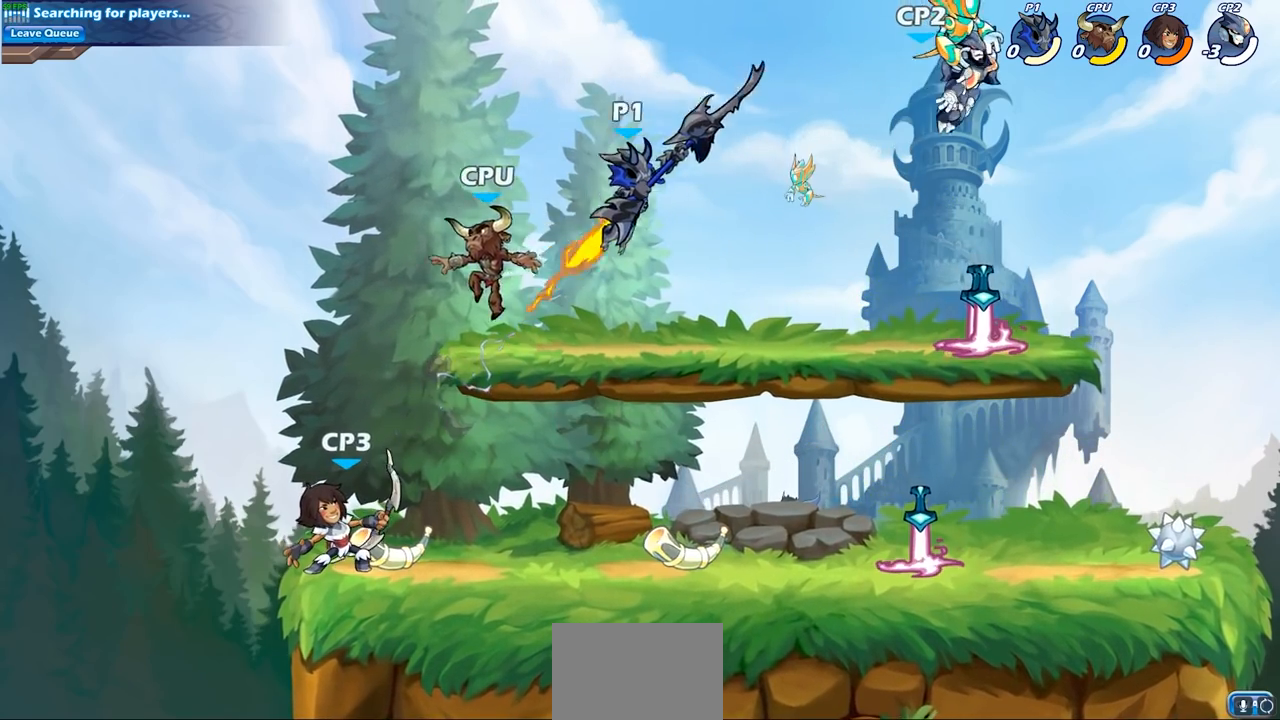
{"buttons": [], "left_stick": "down-left", "right_stick": "center", "events": [[200, "left_stick", "left"], [283, "left_stick", "down-left"]]}
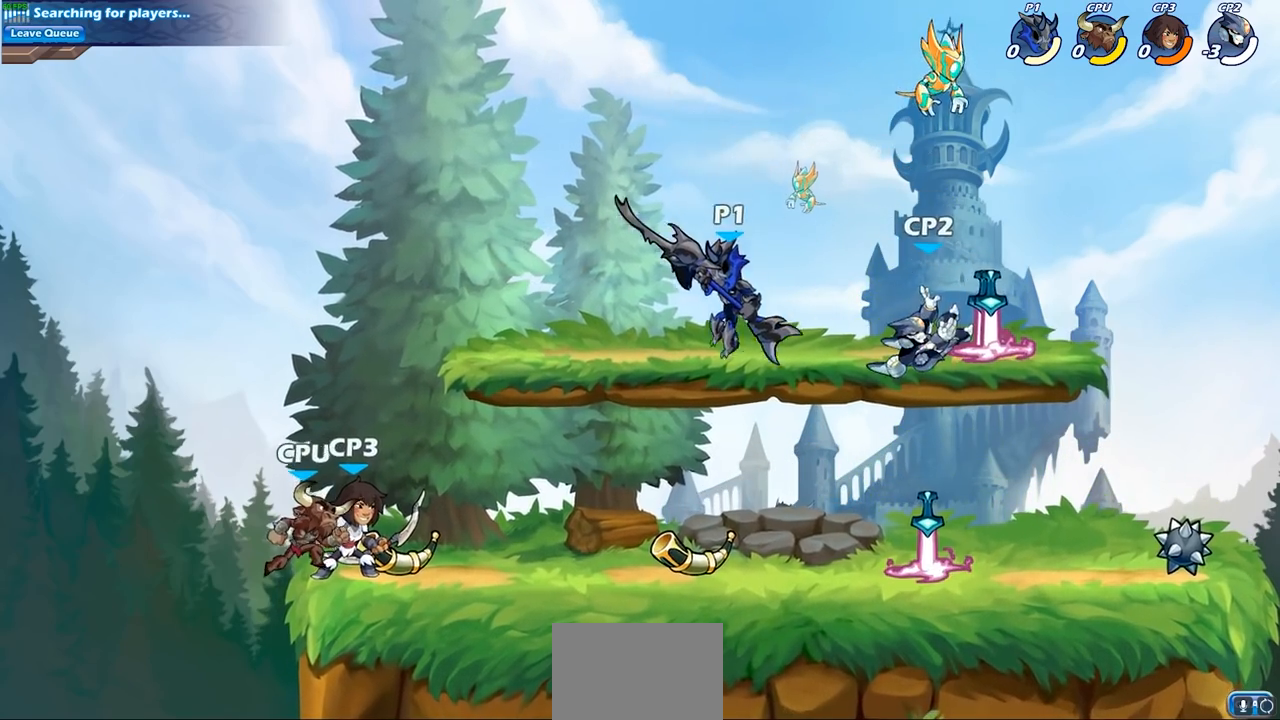
{"buttons": [], "left_stick": "center", "right_stick": "center", "events": [[133, "left_stick", "left"], [200, "SQUARE", "down"], [283, "SQUARE", "up"], [383, "left_stick", "center"]]}
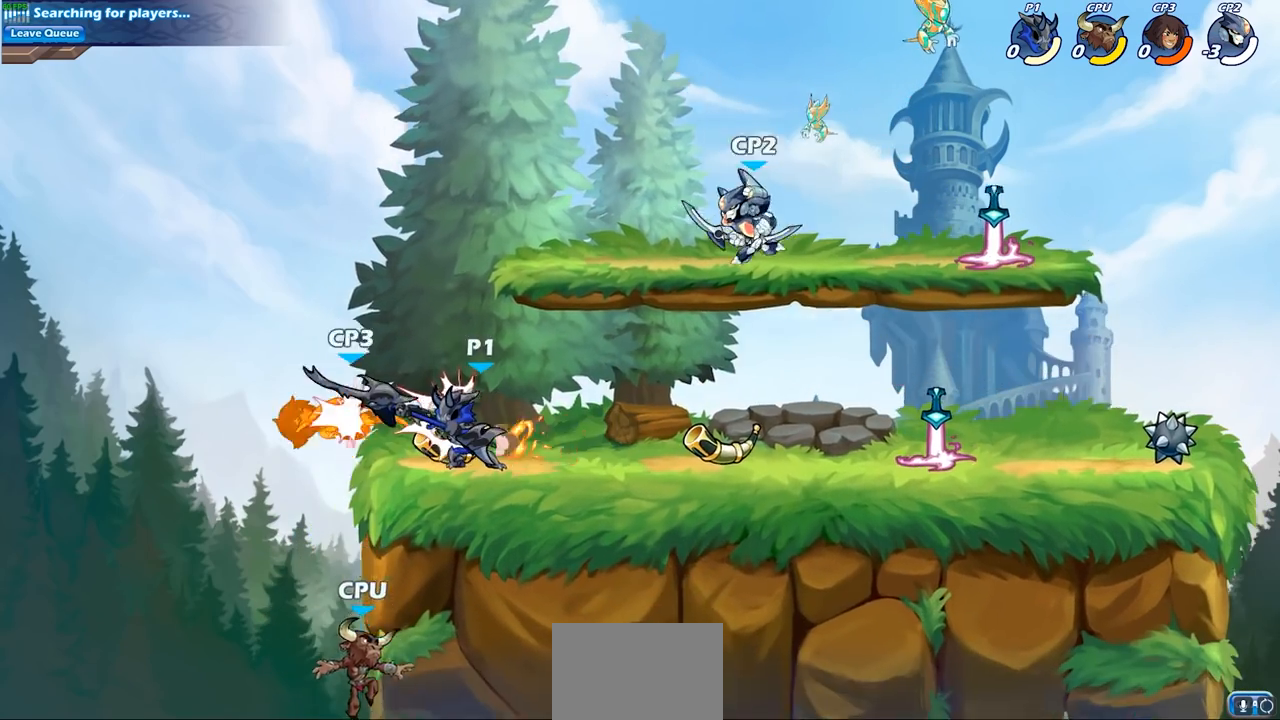
{"buttons": [], "left_stick": "center", "right_stick": "center", "events": [[133, "CROSS", "down"], [133, "left_stick", "down"], [200, "SQUARE", "down"], [233, "CROSS", "up"], [300, "SQUARE", "up"], [317, "left_stick", "center"]]}
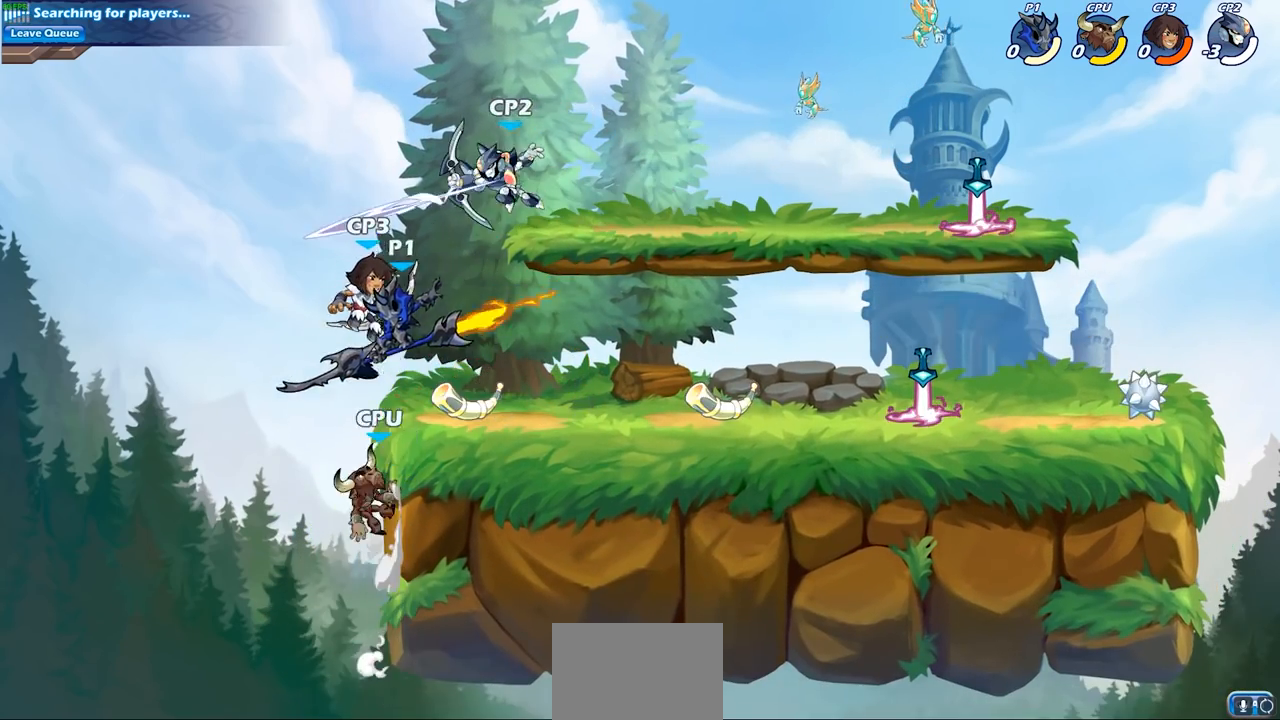
{"buttons": ["CROSS"], "left_stick": "up-right", "right_stick": "center", "events": [[83, "left_stick", "left"], [383, "CROSS", "down"], [433, "left_stick", "up-right"]]}
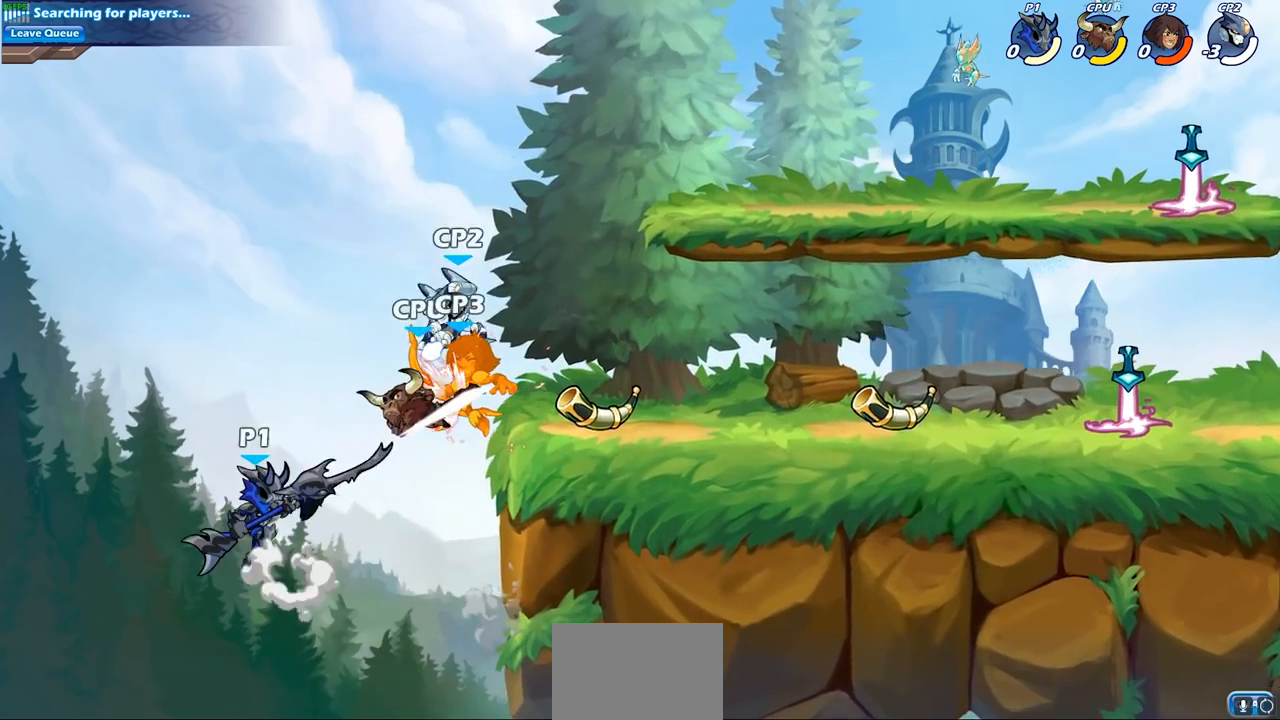
{"buttons": [], "left_stick": "right", "right_stick": "center", "events": [[33, "CROSS", "up"], [133, "left_stick", "center"], [233, "left_stick", "right"], [267, "R1", "down"], [267, "R2", "down"], [300, "CIRCLE", "down"], [367, "R1", "up"], [367, "R2", "up"], [383, "CIRCLE", "up"]]}
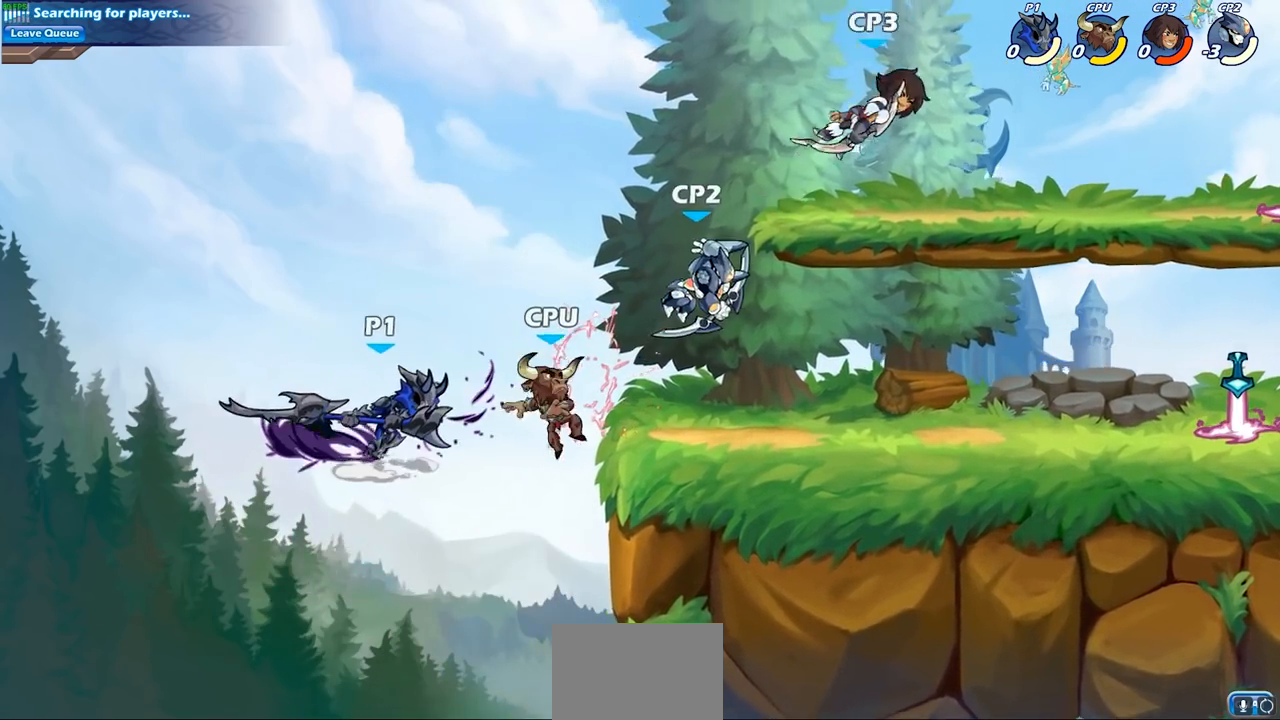
{"buttons": [], "left_stick": "center", "right_stick": "center", "events": [[33, "left_stick", "center"]]}
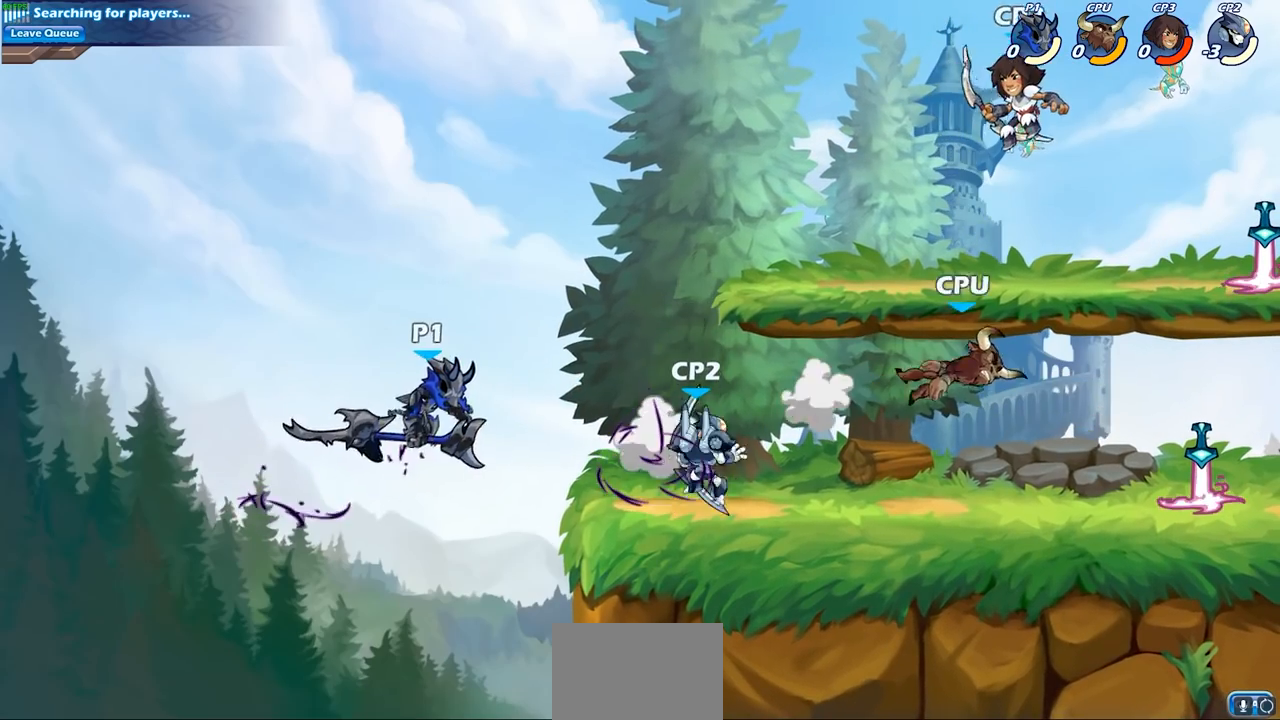
{"buttons": [], "left_stick": "left", "right_stick": "center", "events": [[33, "left_stick", "right"], [133, "left_stick", "up-right"], [150, "R2", "down"], [167, "R1", "down"], [250, "left_stick", "up"], [367, "R1", "up"], [383, "R2", "up"], [417, "left_stick", "center"], [483, "left_stick", "left"]]}
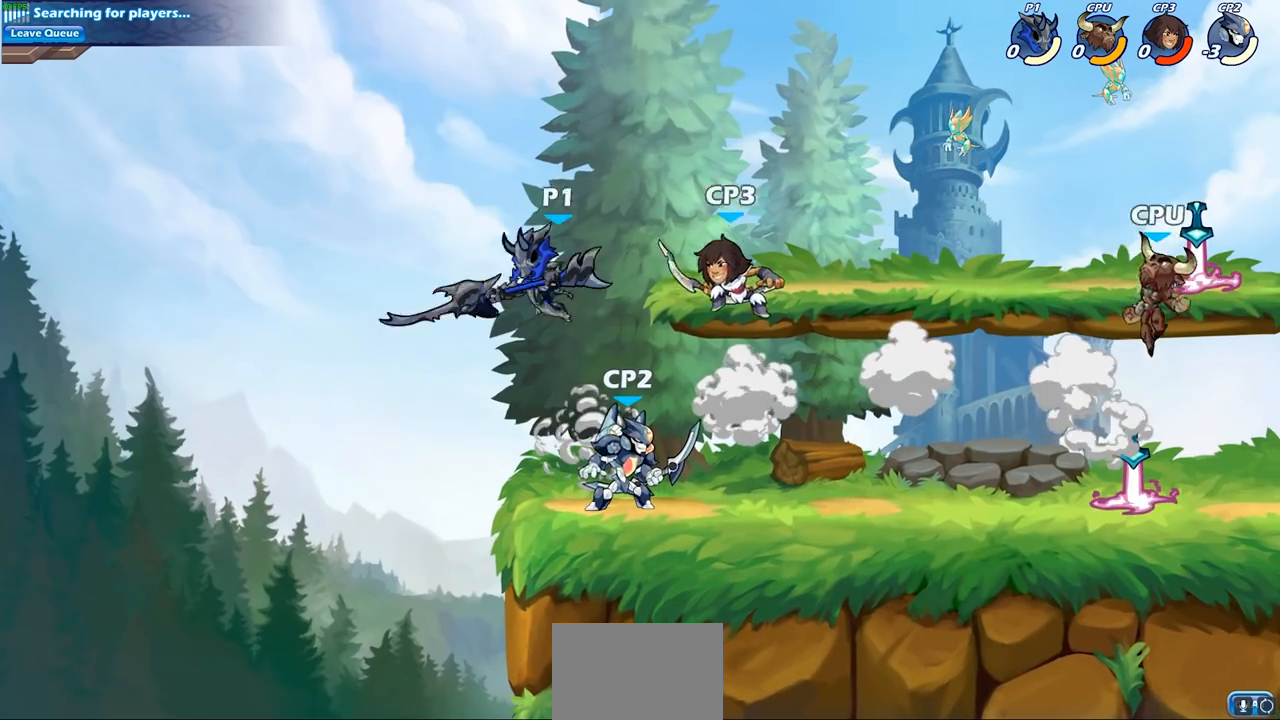
{"buttons": ["SQUARE"], "left_stick": "right", "right_stick": "center", "events": [[100, "left_stick", "down-left"], [417, "left_stick", "right"], [433, "SQUARE", "down"]]}
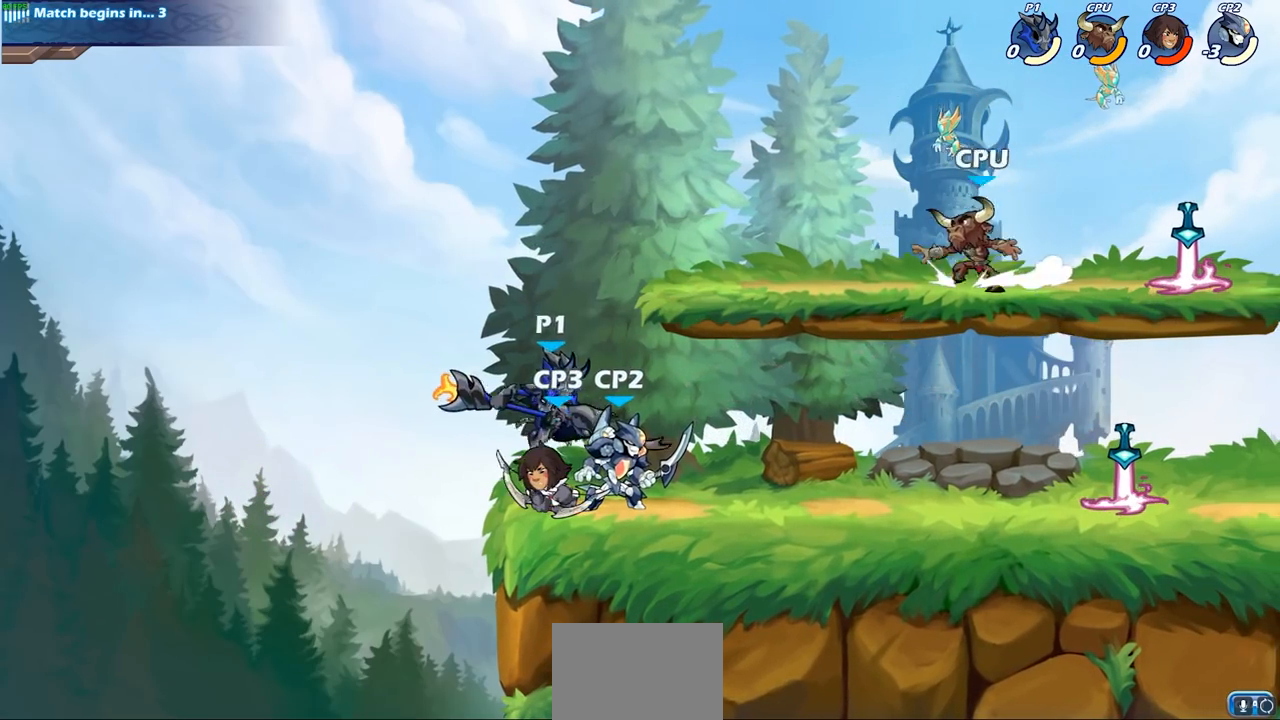
{"buttons": ["R2"], "left_stick": "right", "right_stick": "center", "events": [[33, "SQUARE", "up"], [500, "R2", "down"]]}
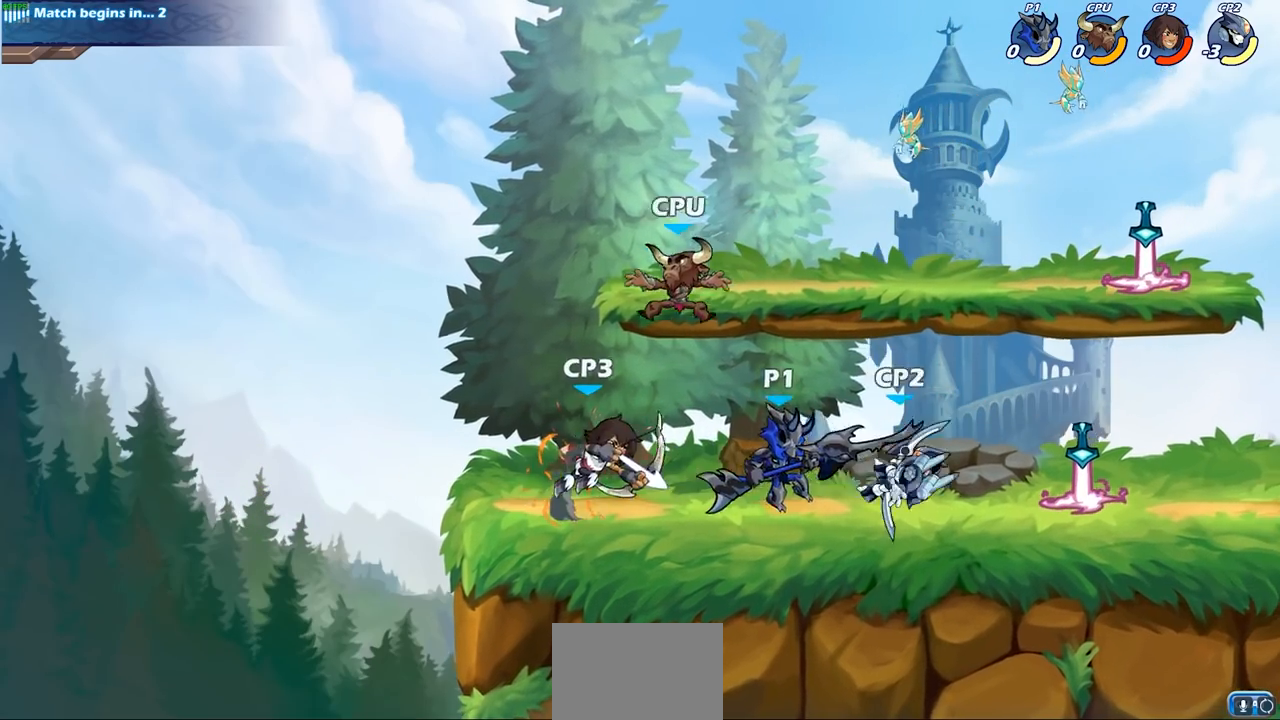
{"buttons": ["CROSS"], "left_stick": "left", "right_stick": "center", "events": [[17, "R1", "down"], [167, "R1", "up"], [167, "R2", "up"], [433, "left_stick", "left"], [467, "CROSS", "down"]]}
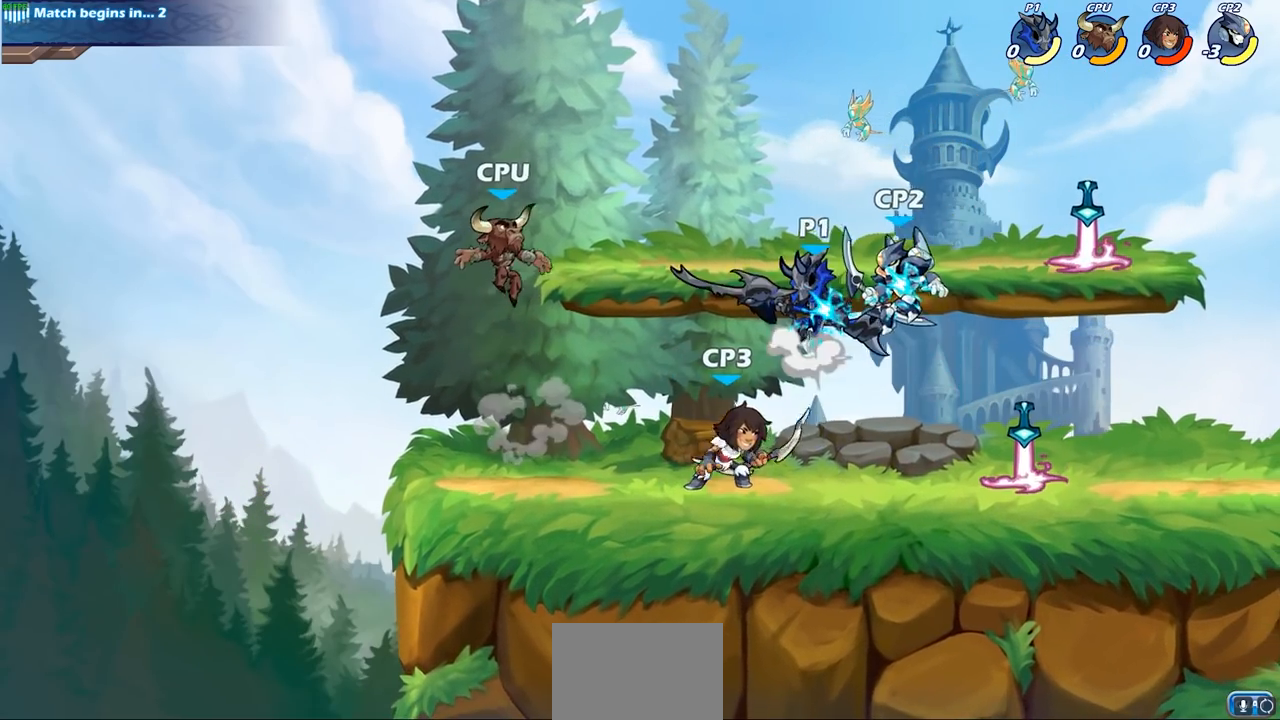
{"buttons": [], "left_stick": "down", "right_stick": "center", "events": [[100, "CROSS", "up"], [450, "left_stick", "down"]]}
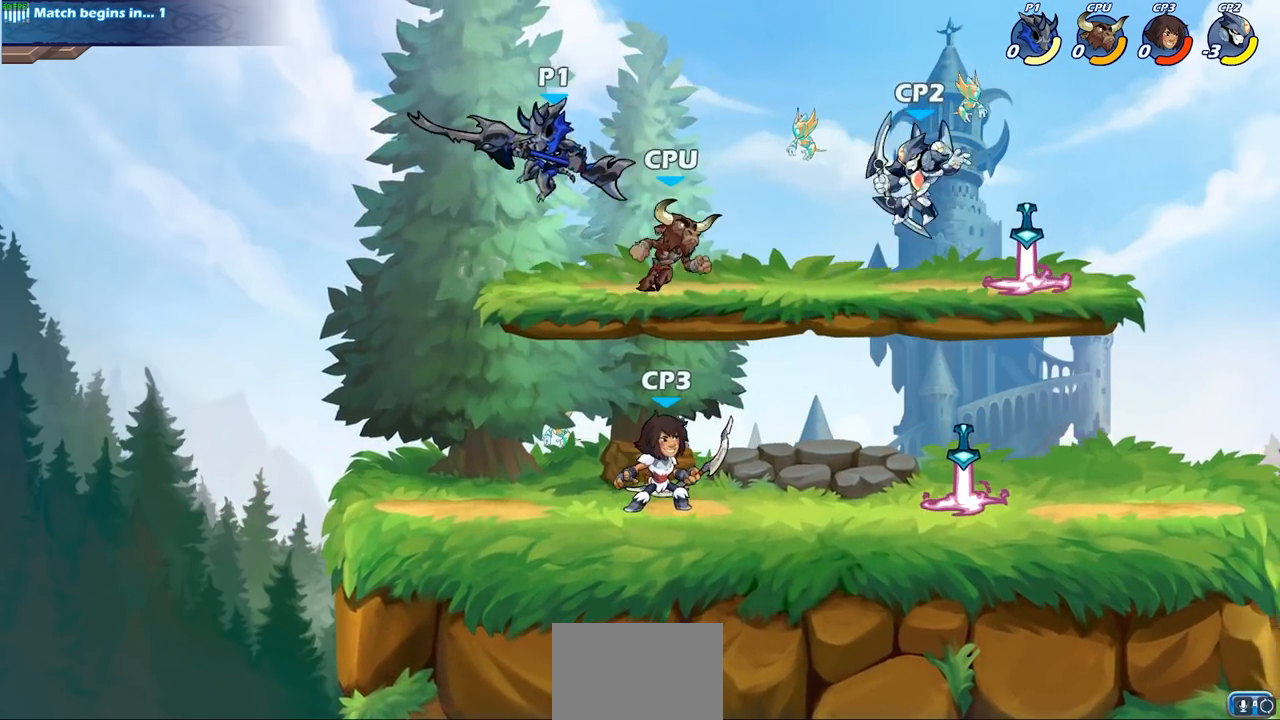
{"buttons": [], "left_stick": "center", "right_stick": "center", "events": [[17, "left_stick", "down-right"], [150, "left_stick", "right"], [167, "SQUARE", "down"], [250, "SQUARE", "up"], [450, "left_stick", "center"]]}
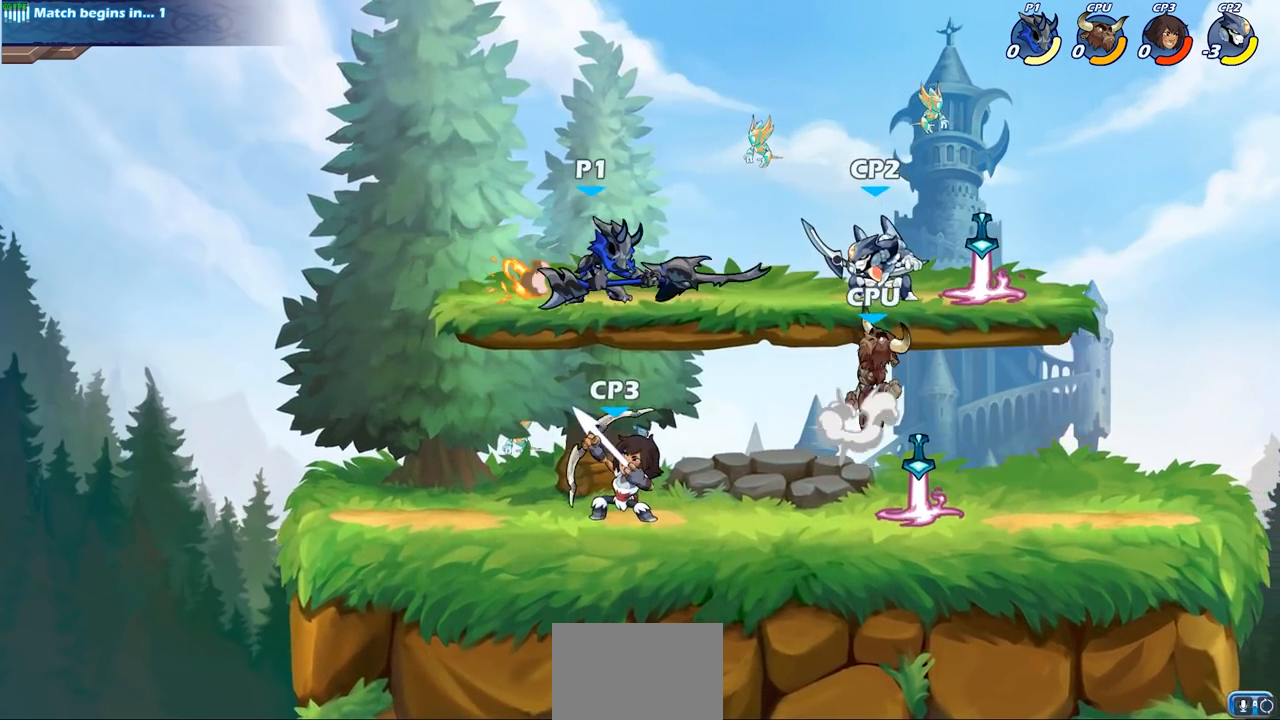
{"buttons": ["SQUARE"], "left_stick": "down", "right_stick": "center", "events": [[350, "CROSS", "down"], [367, "left_stick", "down"], [417, "SQUARE", "down"], [433, "CROSS", "up"]]}
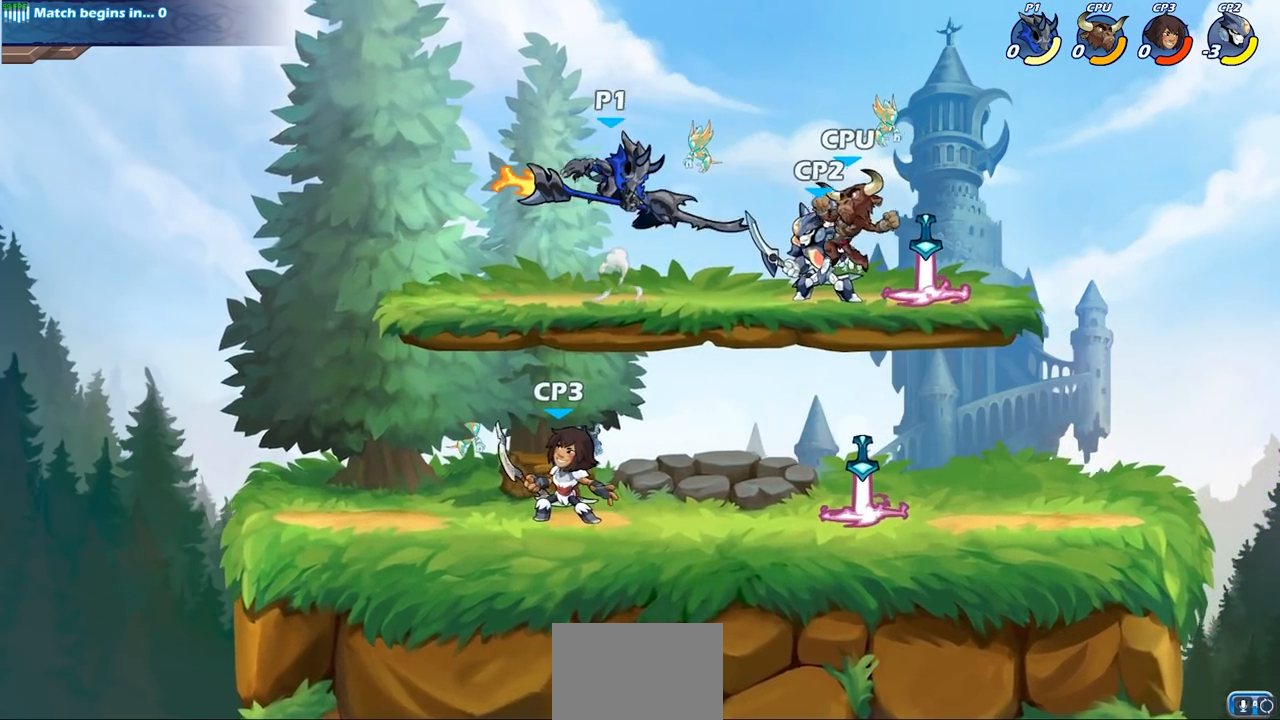
{"buttons": [], "left_stick": "right", "right_stick": "center", "events": [[33, "SQUARE", "up"], [100, "left_stick", "center"], [383, "left_stick", "right"]]}
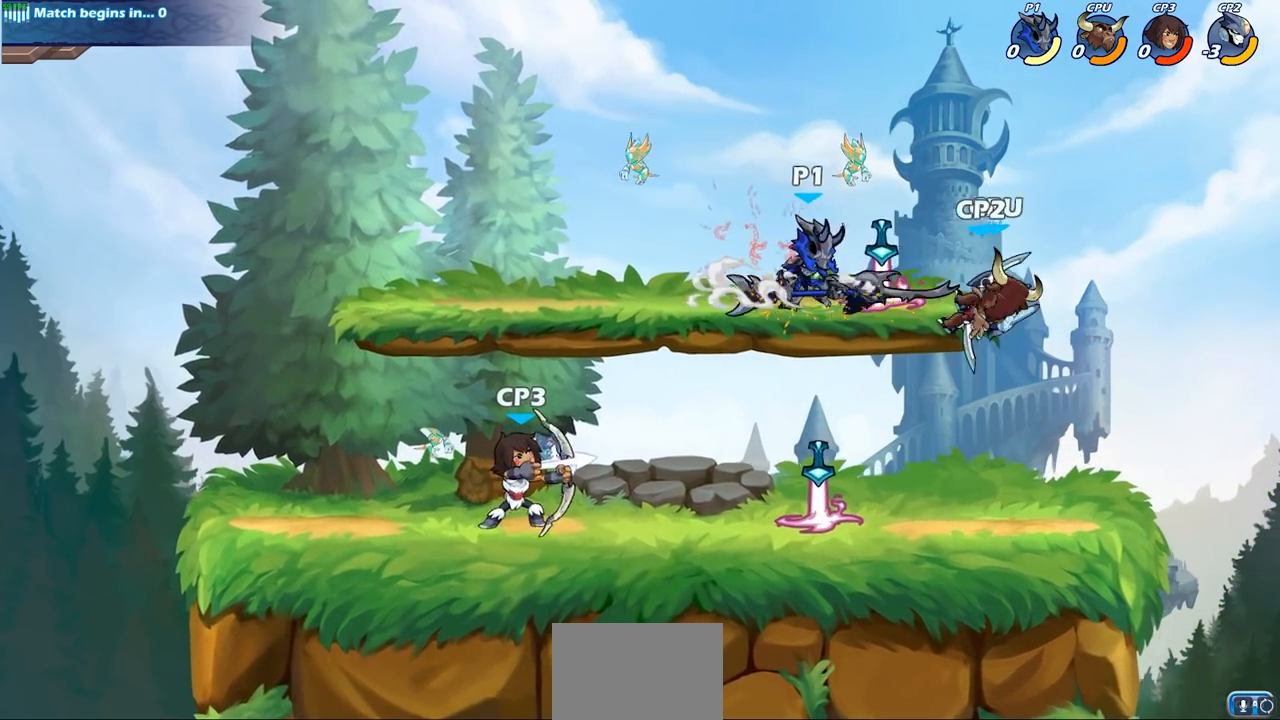
{"buttons": [], "left_stick": "down-left", "right_stick": "center", "events": [[67, "CROSS", "down"], [183, "CROSS", "up"], [383, "left_stick", "down-left"]]}
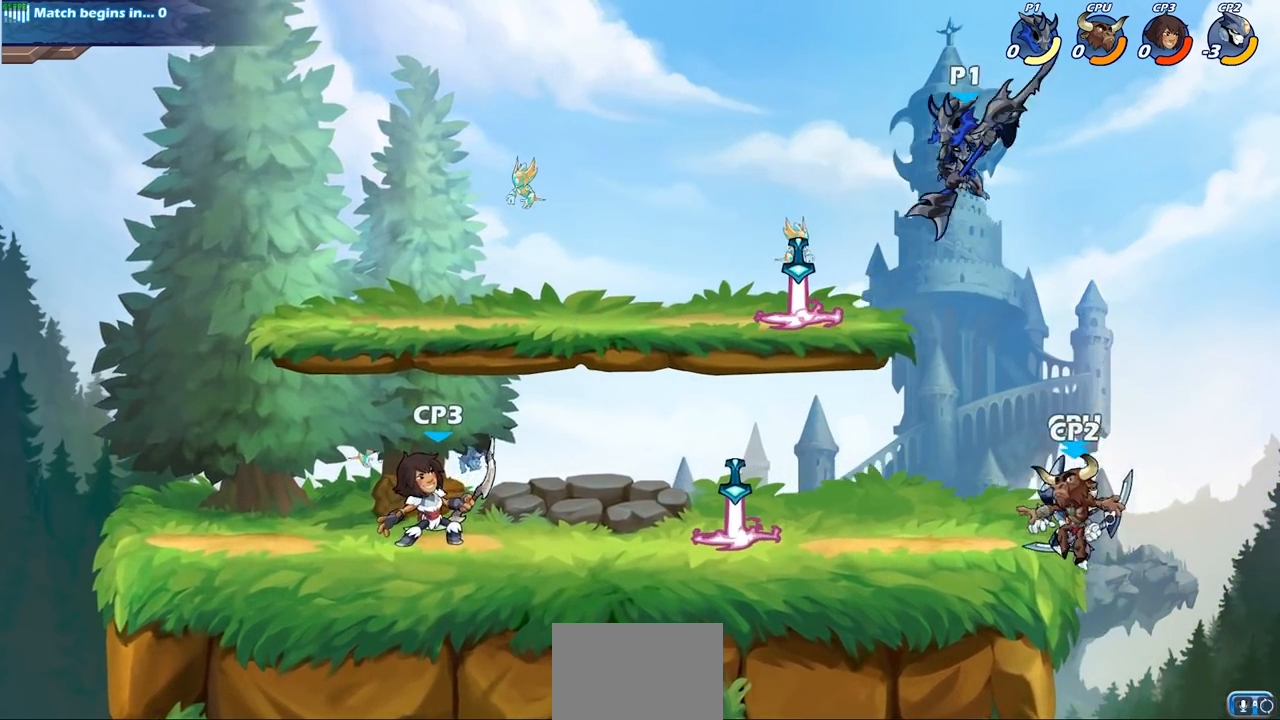
{"buttons": [], "left_stick": "center", "right_stick": "center", "events": [[67, "SQUARE", "down"], [200, "SQUARE", "up"], [250, "left_stick", "center"]]}
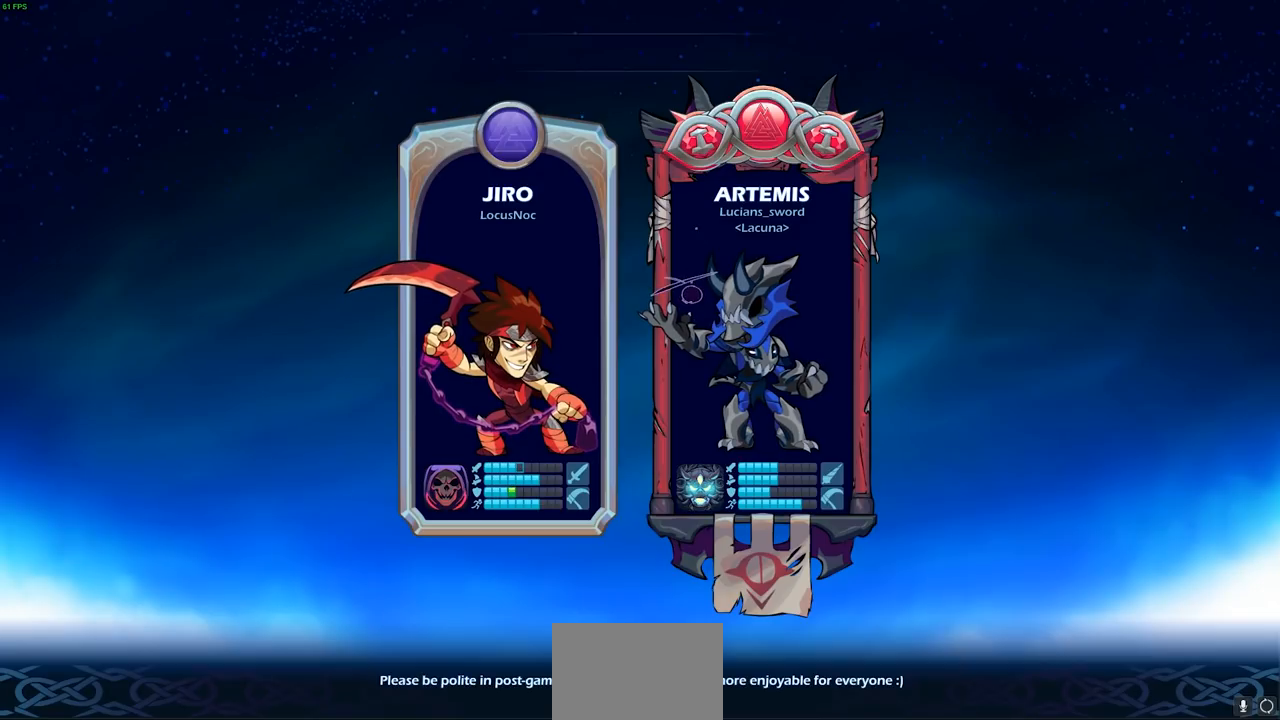
{"buttons": [], "left_stick": "center", "right_stick": "center", "events": []}
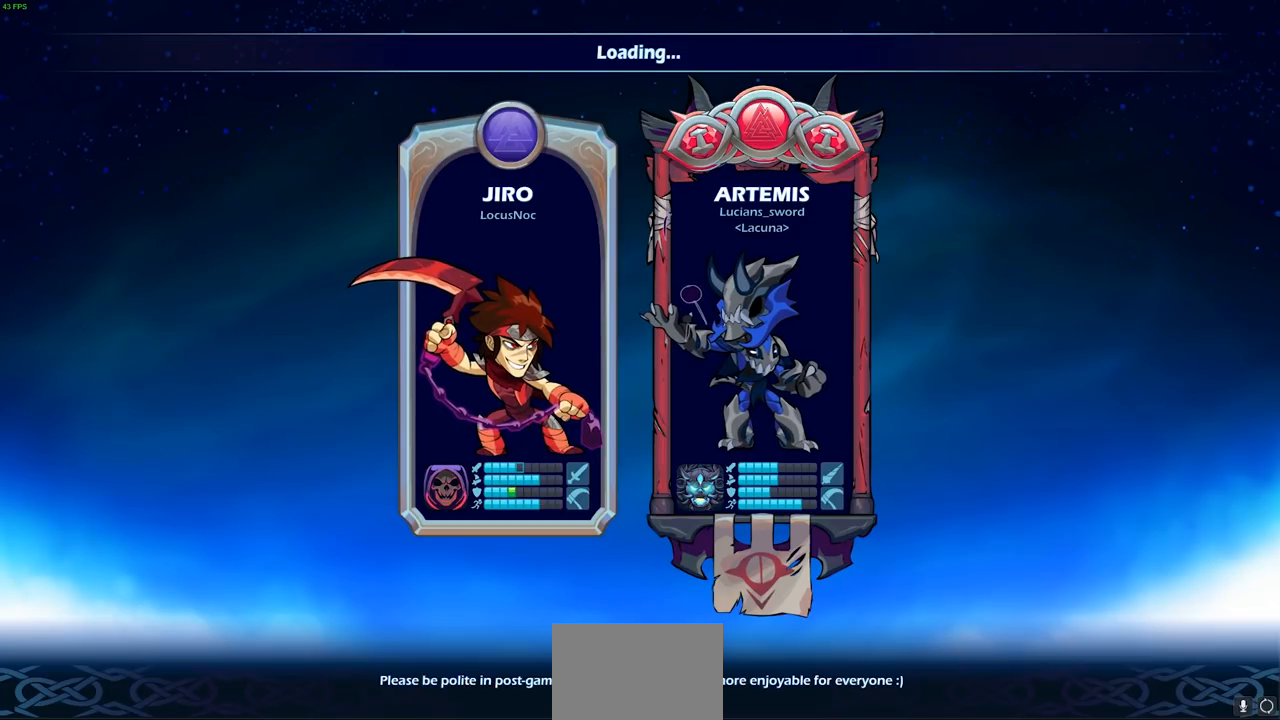
{"buttons": [], "left_stick": "center", "right_stick": "center", "events": []}